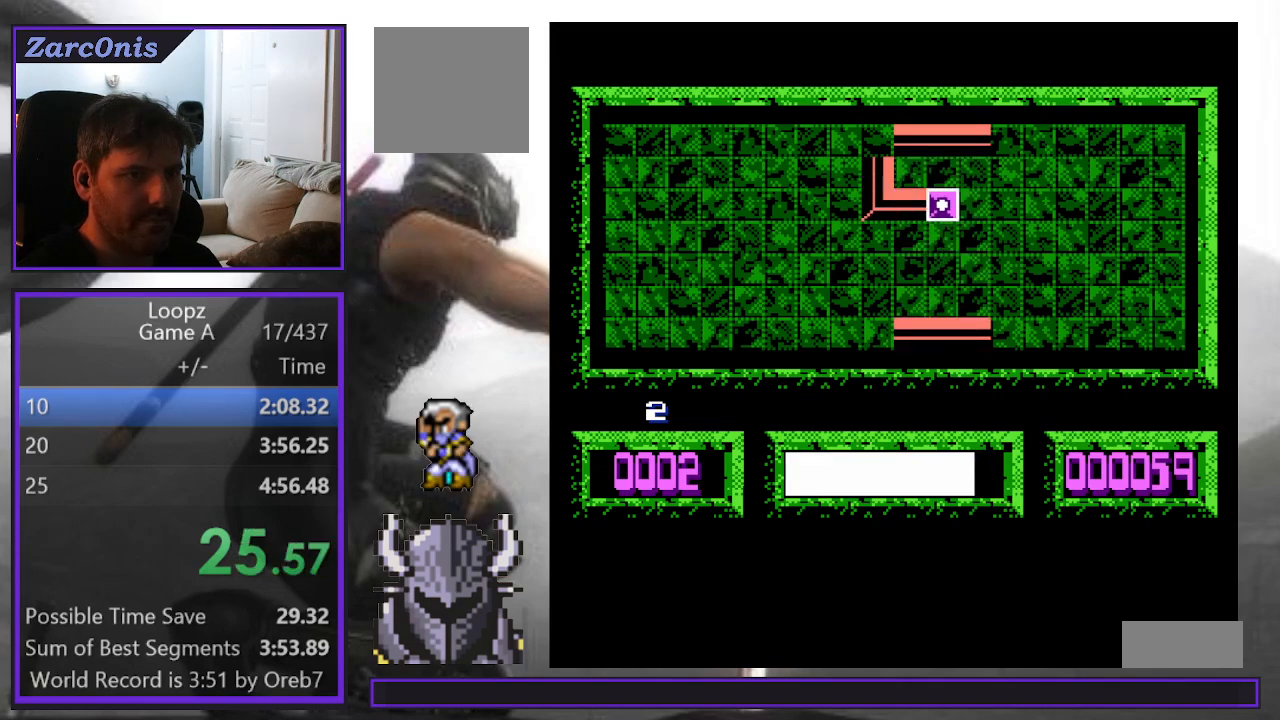
Gameplay with a controller (Xbox layout); each line is a JSON object with the inputs held at the frame after it. "events" lists button and stick changes between this image and that frame as [ms after this image, input, new state], when the widget could be followed in between. Not read: left_stick right_stick.
{"buttons": ["B"], "events": [[483, "B", "down"]]}
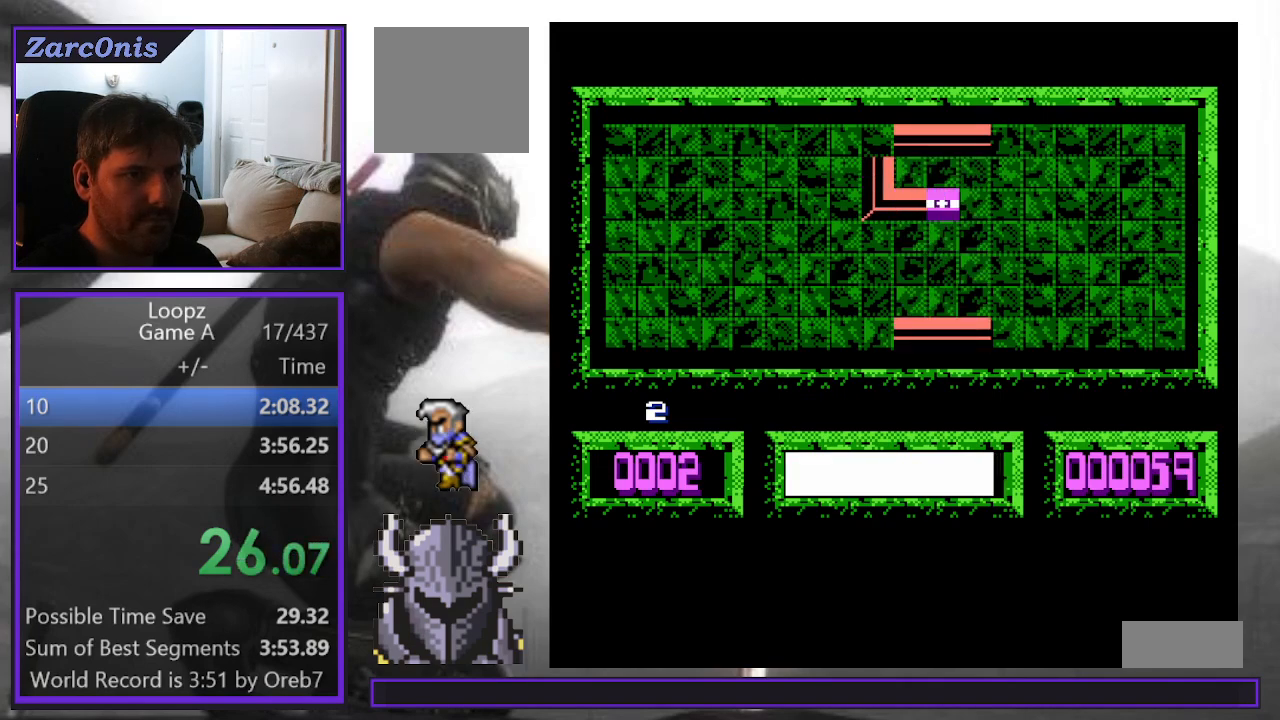
{"buttons": [], "events": [[67, "B", "up"], [167, "A", "down"], [250, "A", "up"]]}
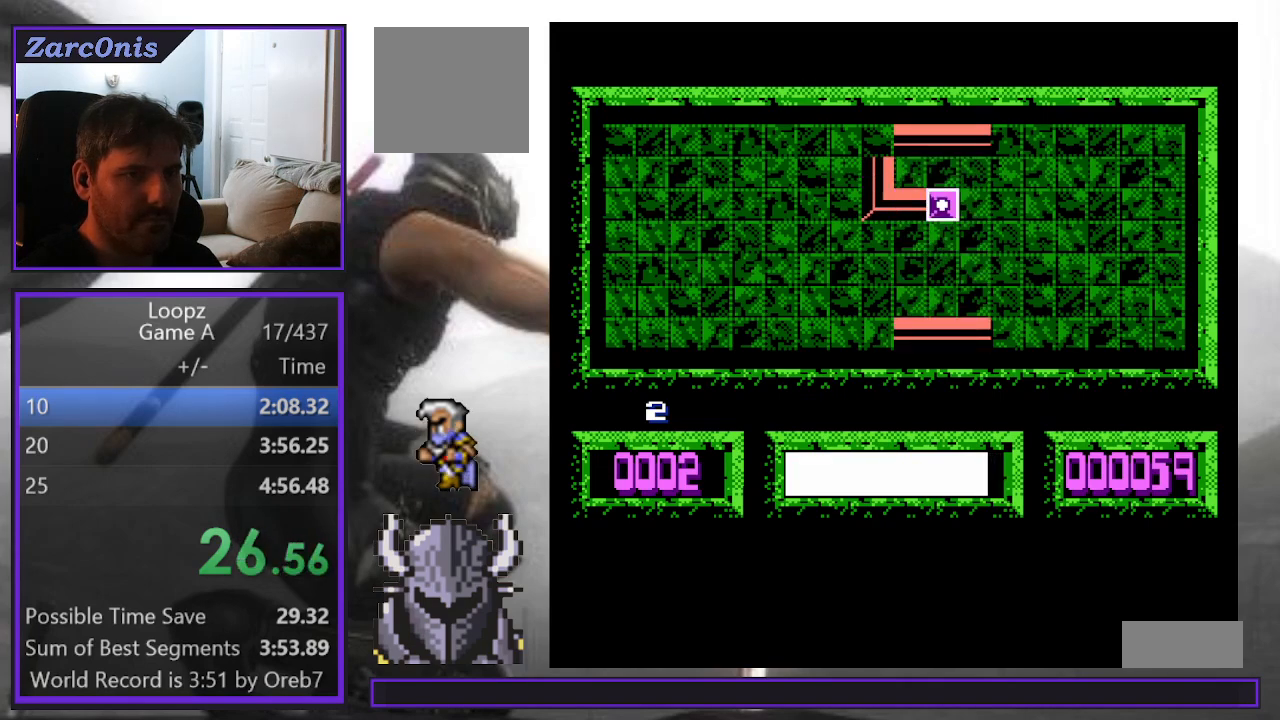
{"buttons": [], "events": []}
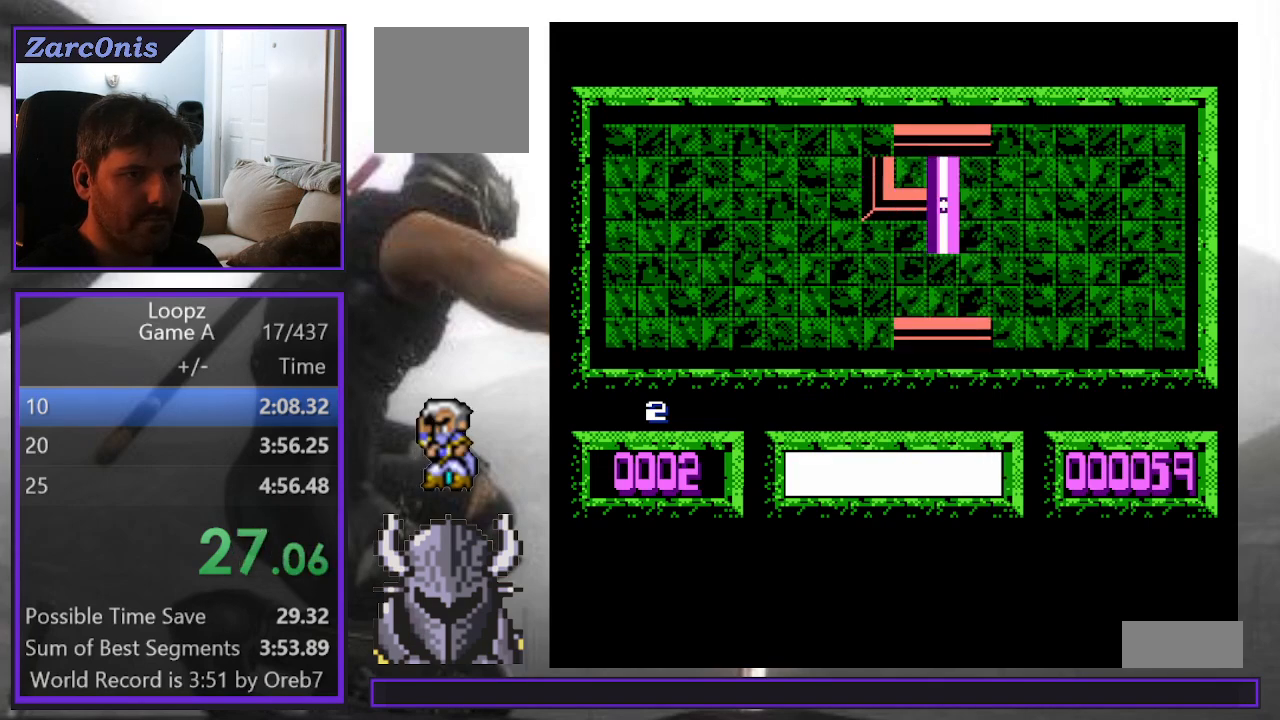
{"buttons": [], "events": [[183, "DPAD_RIGHT", "down"], [250, "DPAD_RIGHT", "up"]]}
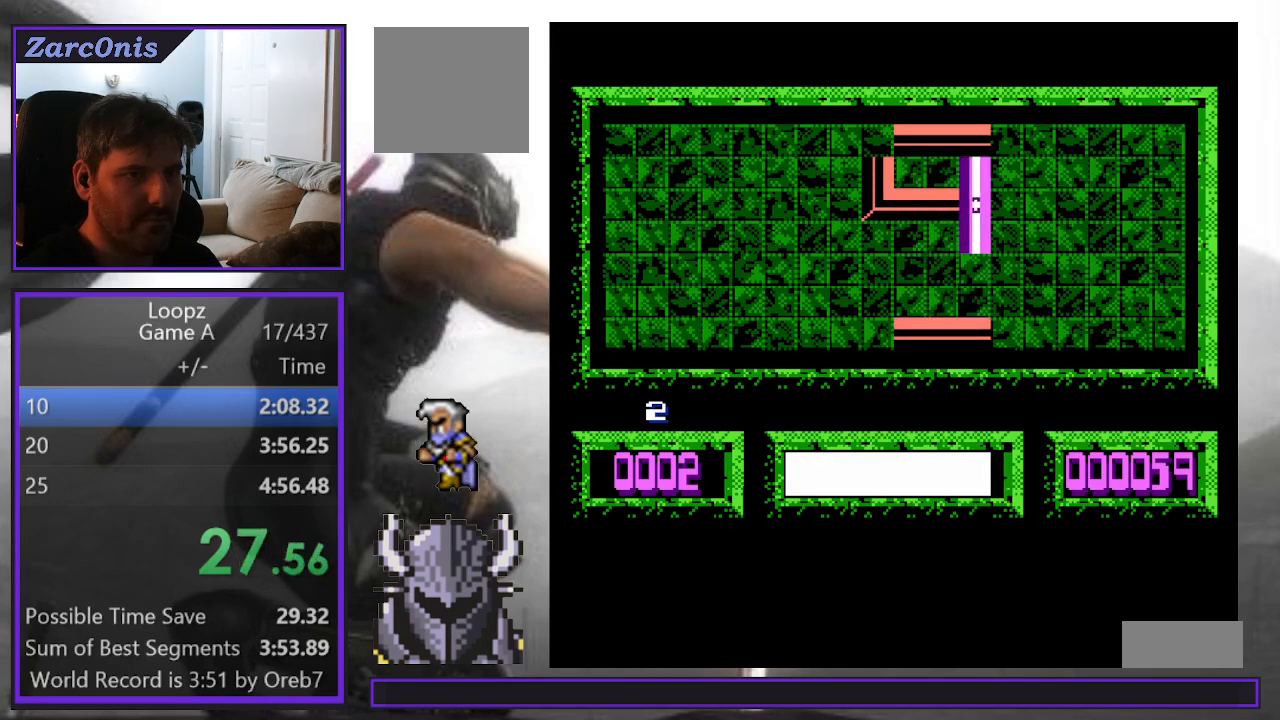
{"buttons": ["A"], "events": [[33, "DPAD_DOWN", "down"], [100, "DPAD_DOWN", "up"], [167, "DPAD_DOWN", "down"], [233, "DPAD_DOWN", "up"], [283, "B", "down"], [317, "DPAD_LEFT", "down"], [350, "B", "up"], [400, "DPAD_LEFT", "up"], [467, "A", "down"]]}
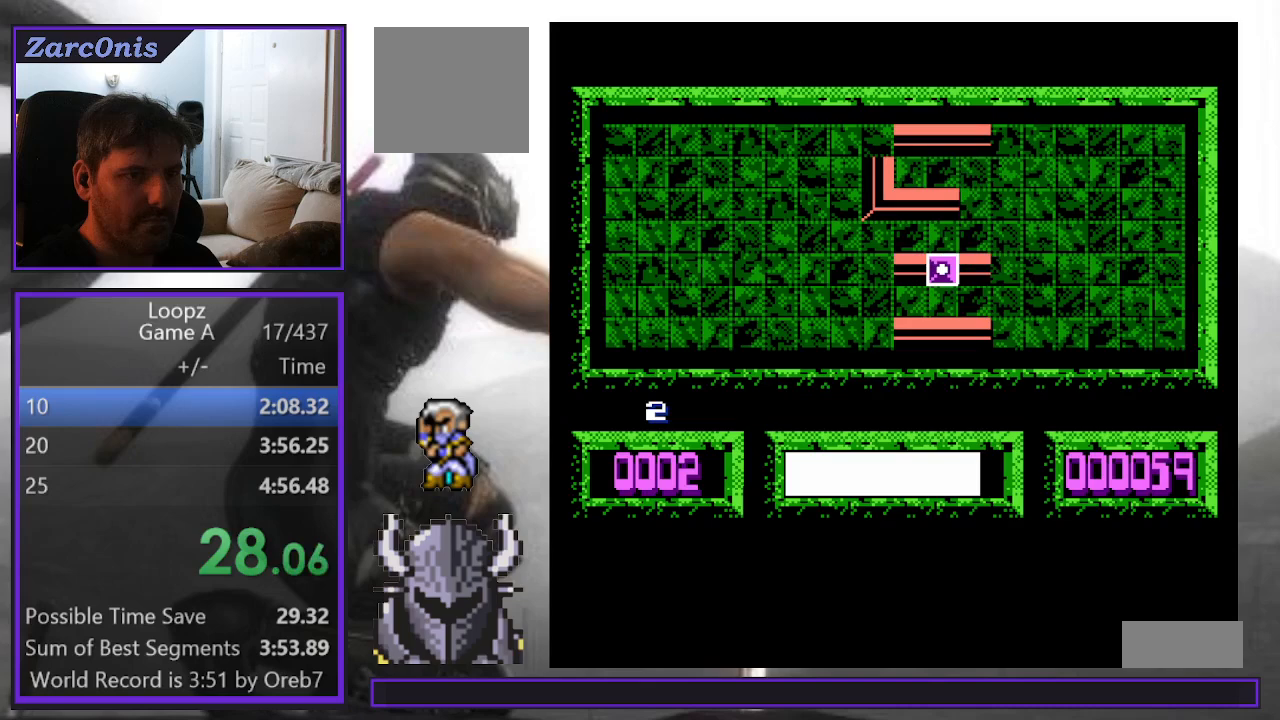
{"buttons": [], "events": [[33, "A", "up"], [217, "DPAD_UP", "down"], [283, "DPAD_UP", "up"], [367, "DPAD_UP", "down"], [450, "DPAD_UP", "up"]]}
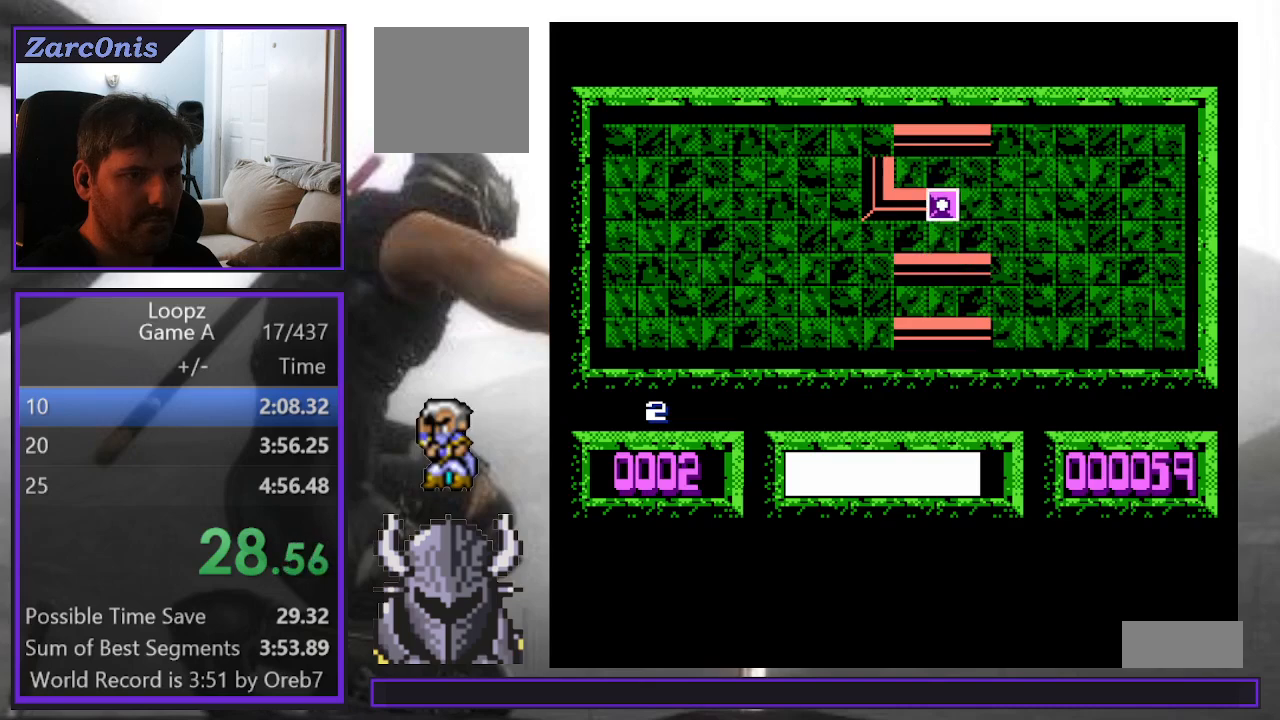
{"buttons": ["DPAD_LEFT"], "events": [[33, "DPAD_UP", "down"], [133, "DPAD_UP", "up"], [500, "DPAD_LEFT", "down"]]}
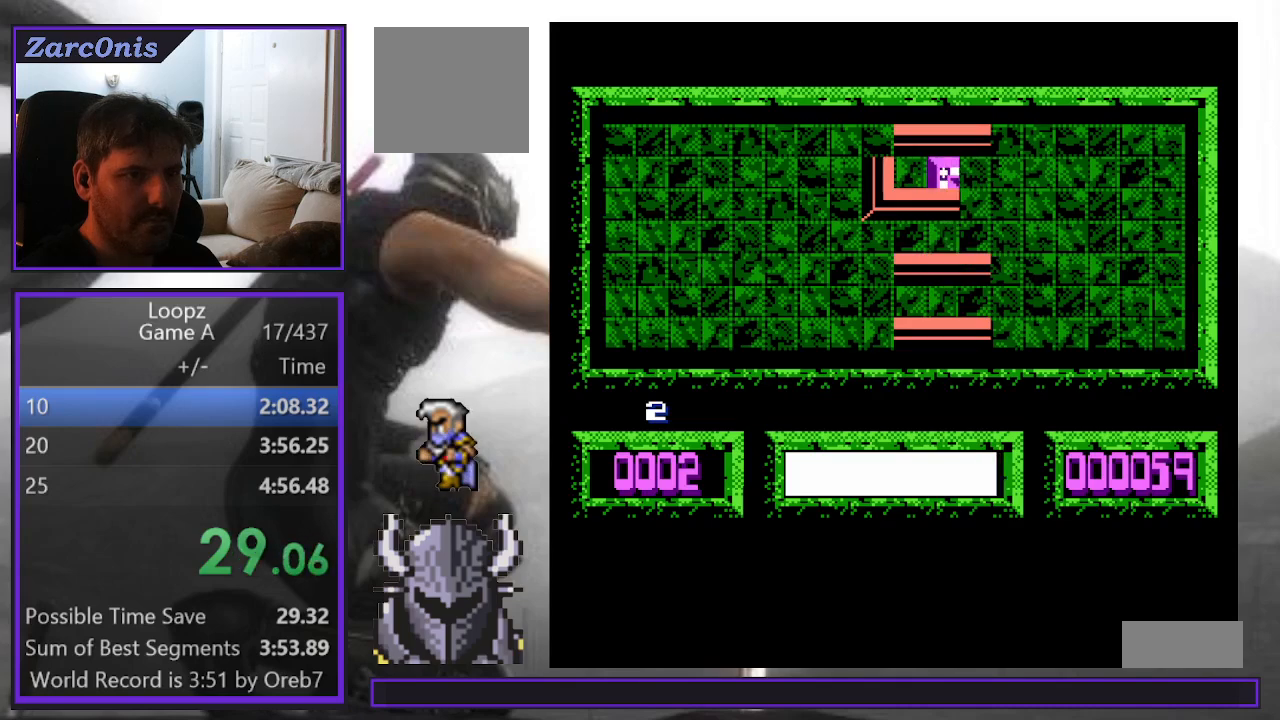
{"buttons": [], "events": [[100, "DPAD_LEFT", "up"], [150, "DPAD_LEFT", "down"], [233, "DPAD_LEFT", "up"], [317, "DPAD_UP", "down"], [383, "A", "down"], [400, "DPAD_UP", "up"], [467, "A", "up"]]}
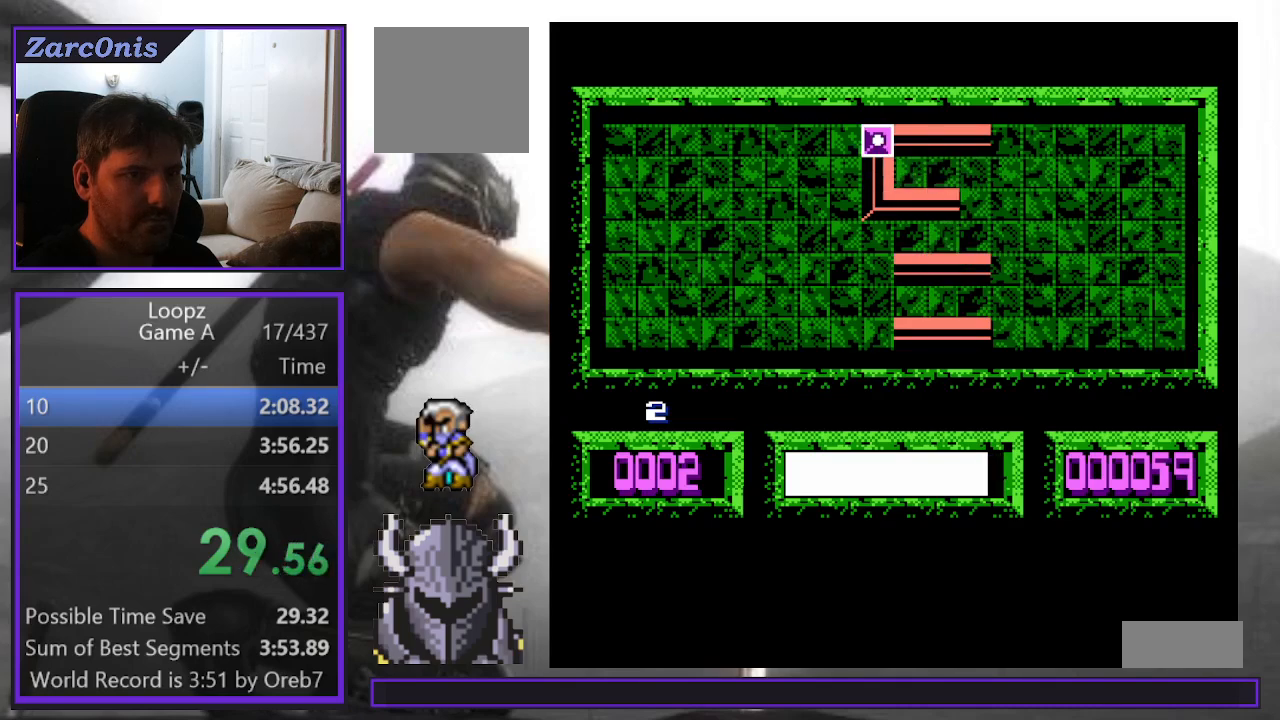
{"buttons": [], "events": [[83, "DPAD_RIGHT", "down"], [133, "DPAD_RIGHT", "up"], [217, "DPAD_RIGHT", "down"], [300, "DPAD_RIGHT", "up"], [383, "DPAD_RIGHT", "down"], [450, "DPAD_RIGHT", "up"]]}
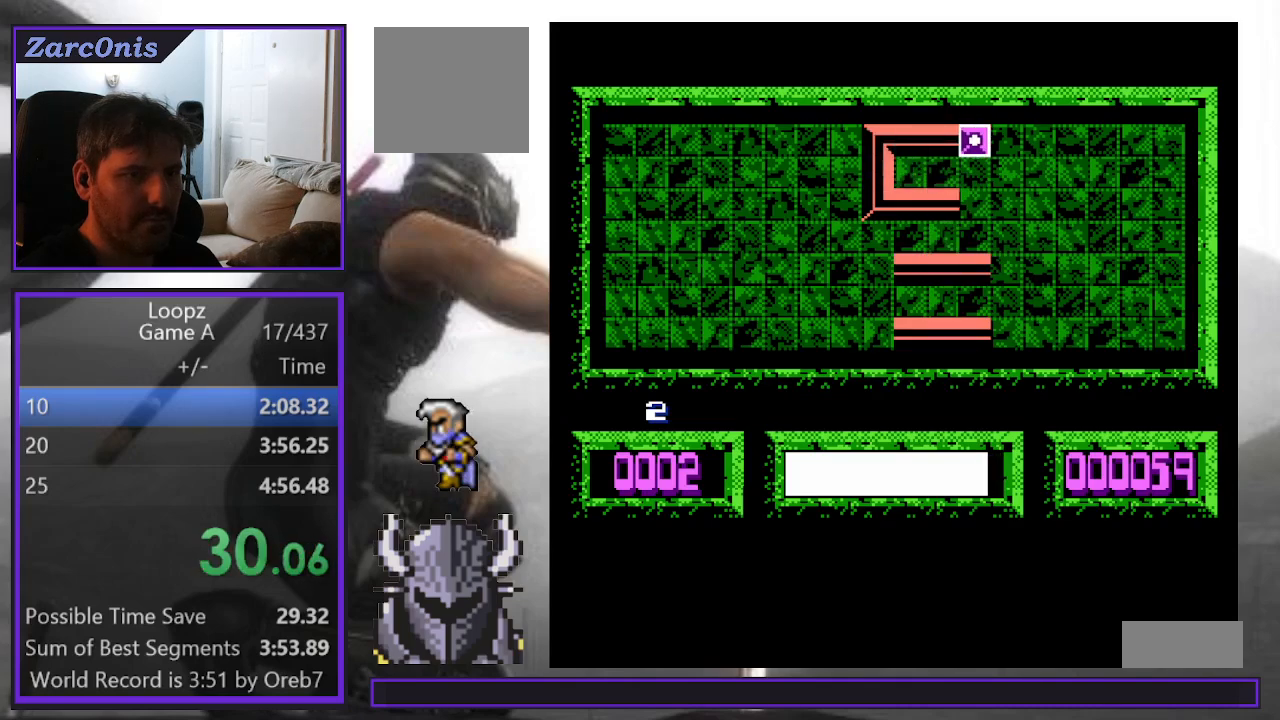
{"buttons": [], "events": [[33, "DPAD_RIGHT", "down"], [100, "DPAD_RIGHT", "up"], [383, "DPAD_DOWN", "down"], [467, "DPAD_DOWN", "up"]]}
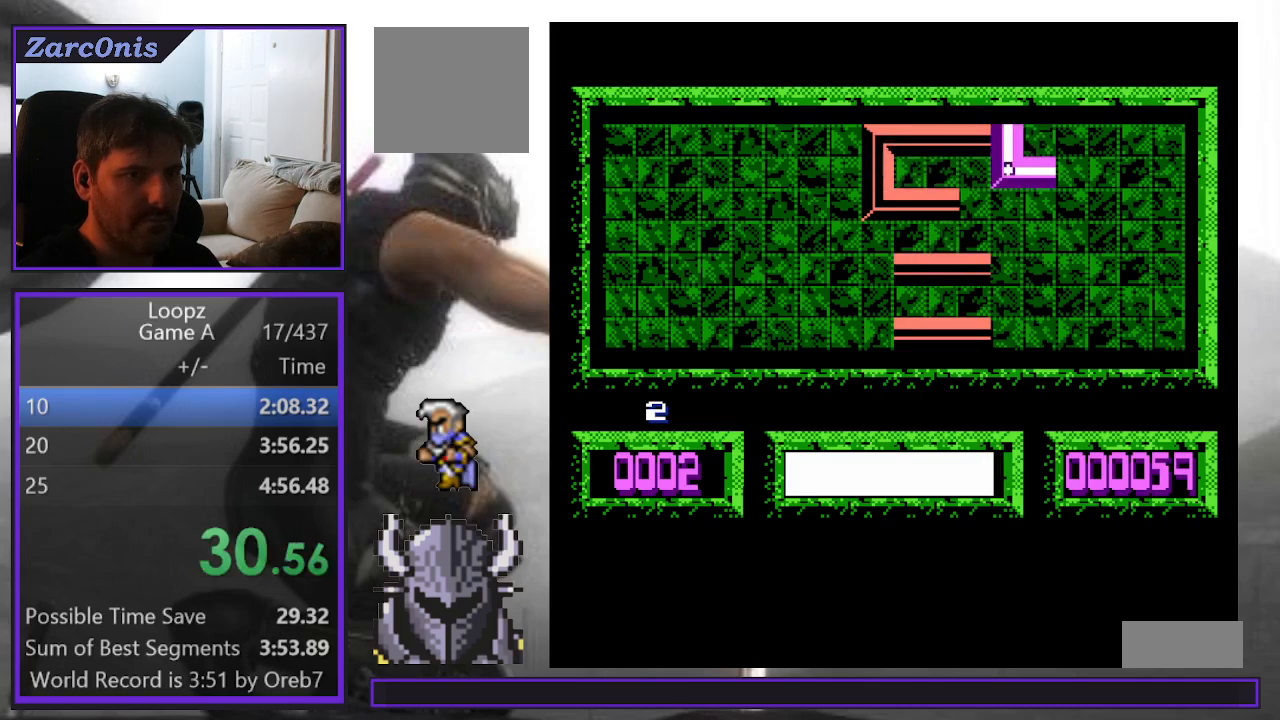
{"buttons": [], "events": [[100, "B", "down"], [200, "B", "up"], [267, "B", "down"], [350, "B", "up"], [400, "B", "down"], [483, "B", "up"]]}
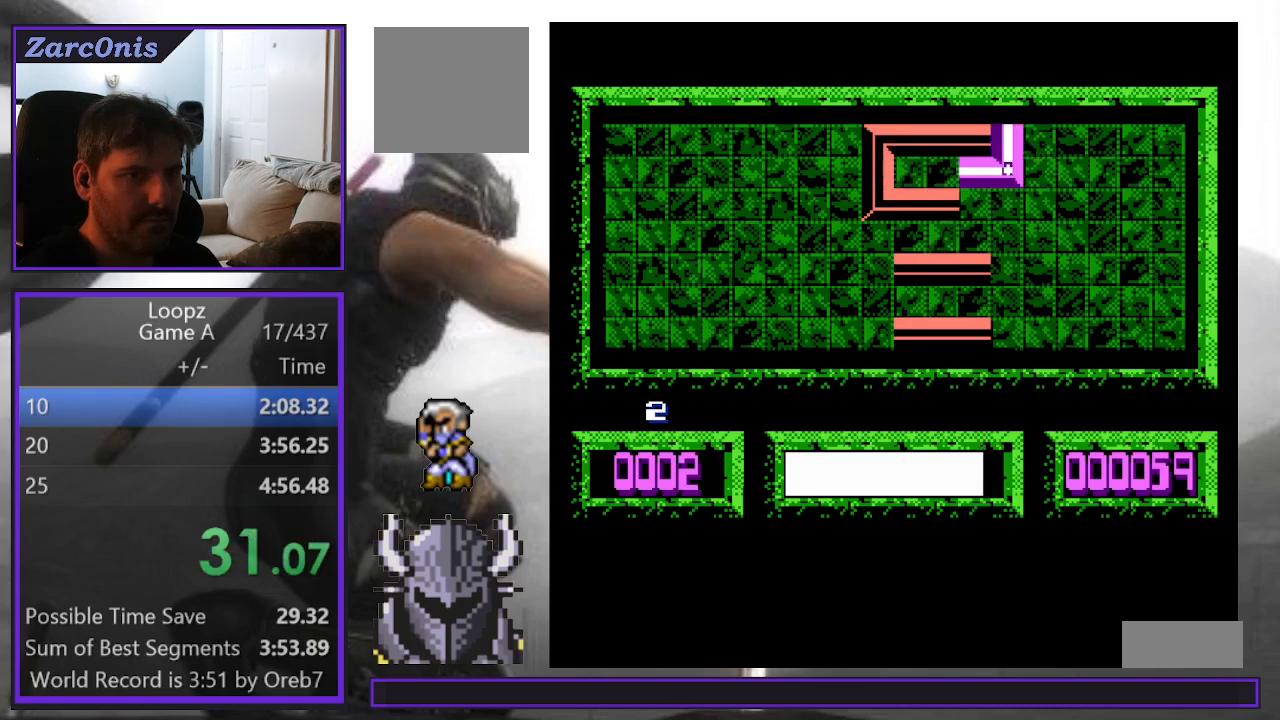
{"buttons": [], "events": [[50, "DPAD_DOWN", "down"], [133, "A", "down"], [133, "DPAD_DOWN", "up"], [217, "A", "up"]]}
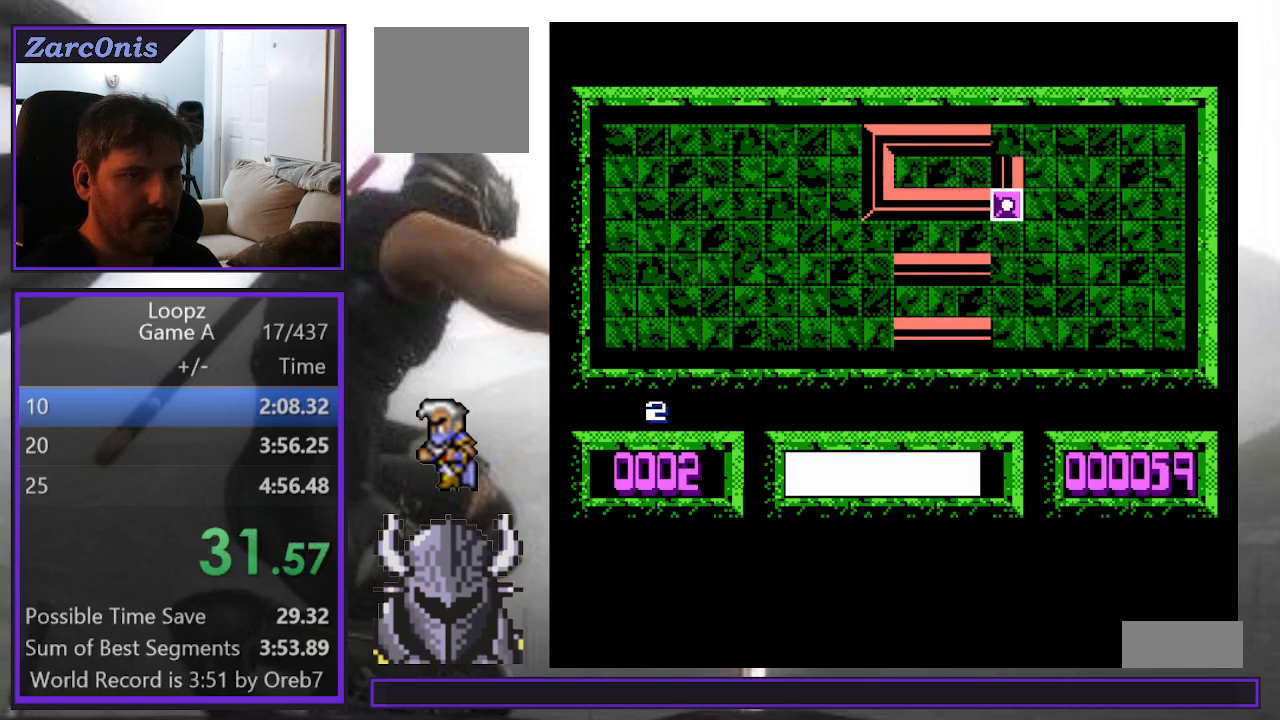
{"buttons": [], "events": []}
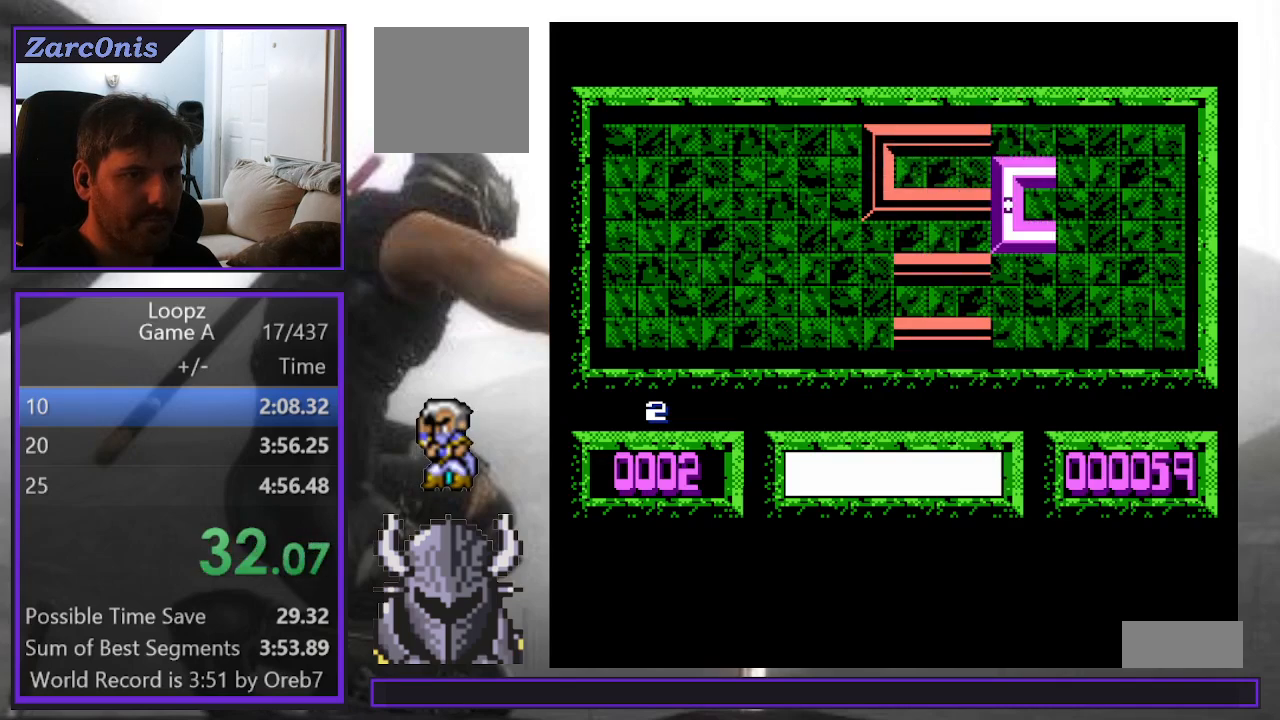
{"buttons": [], "events": [[217, "DPAD_UP", "down"], [250, "DPAD_UP", "up"], [383, "DPAD_DOWN", "down"], [467, "DPAD_DOWN", "up"]]}
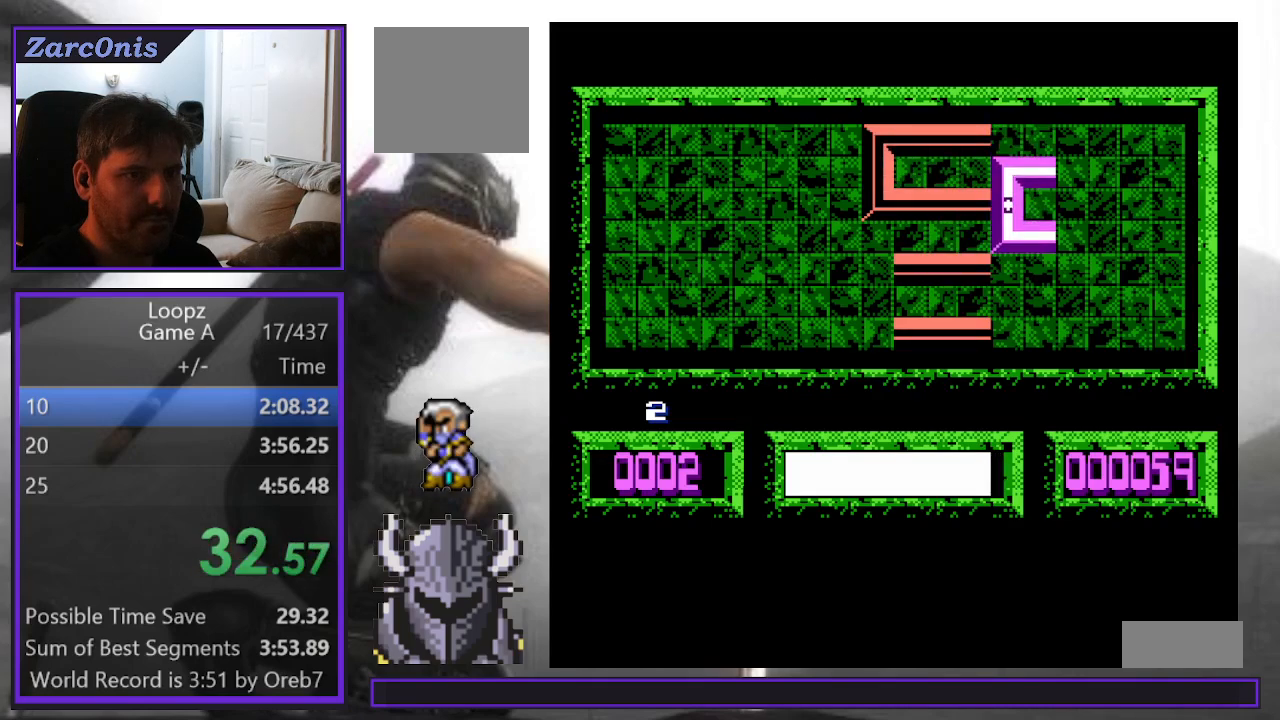
{"buttons": [], "events": [[17, "B", "down"], [33, "DPAD_DOWN", "down"], [100, "B", "up"], [100, "DPAD_DOWN", "up"], [183, "B", "down"], [183, "DPAD_DOWN", "down"], [250, "B", "up"], [300, "DPAD_DOWN", "up"], [400, "DPAD_DOWN", "down"], [500, "DPAD_DOWN", "up"]]}
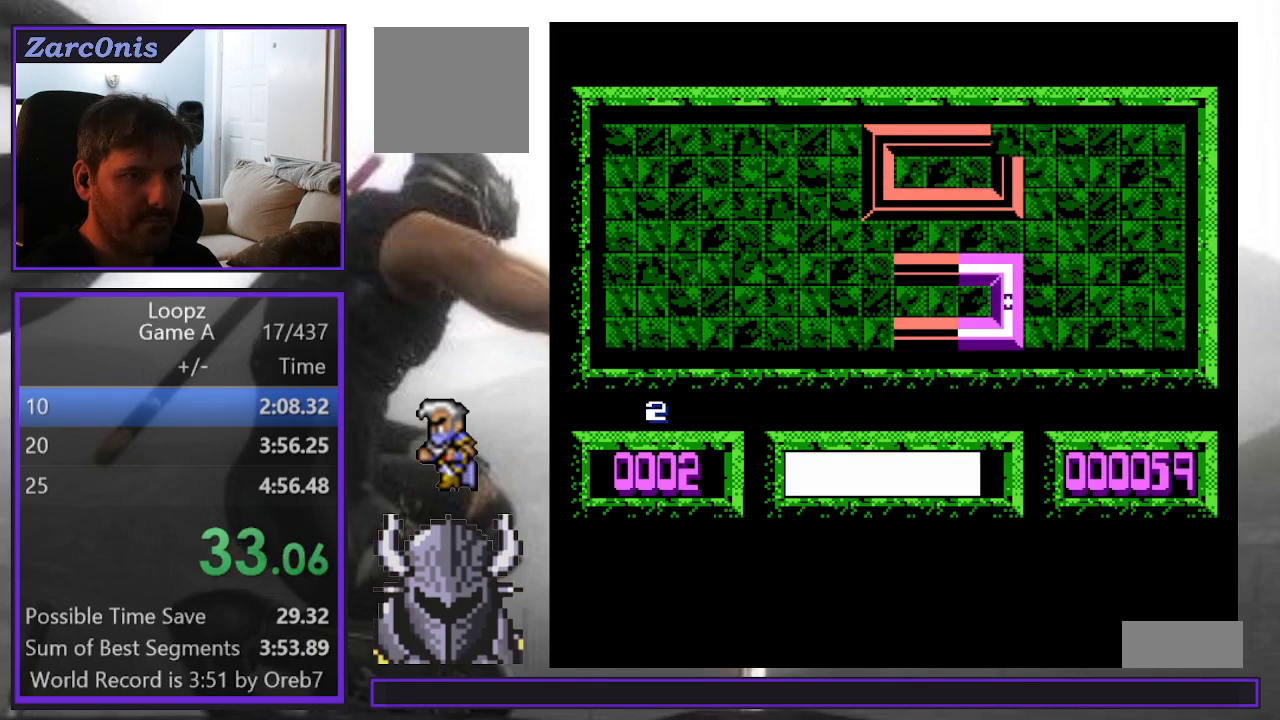
{"buttons": [], "events": [[117, "DPAD_RIGHT", "down"], [183, "DPAD_RIGHT", "up"], [200, "A", "down"], [267, "A", "up"], [367, "DPAD_UP", "down"], [450, "DPAD_UP", "up"]]}
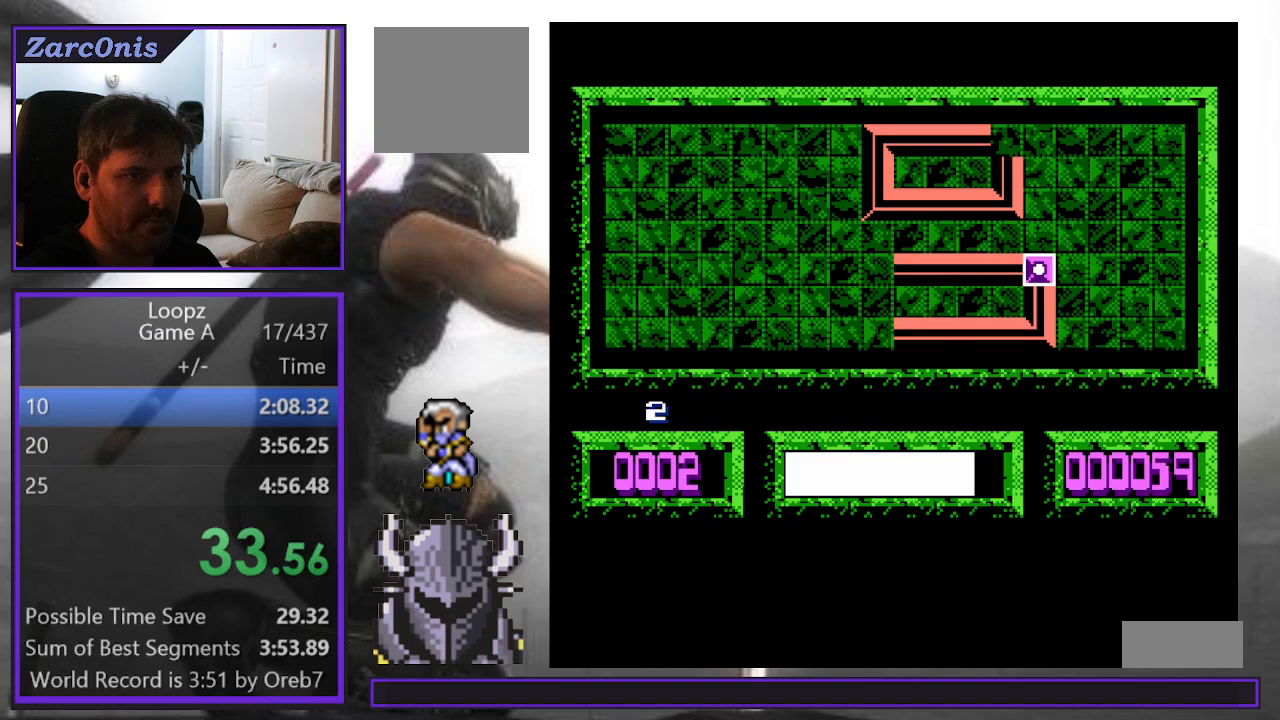
{"buttons": [], "events": [[33, "DPAD_UP", "down"], [100, "DPAD_UP", "up"], [183, "DPAD_UP", "down"], [267, "DPAD_UP", "up"], [350, "DPAD_UP", "down"], [417, "DPAD_UP", "up"]]}
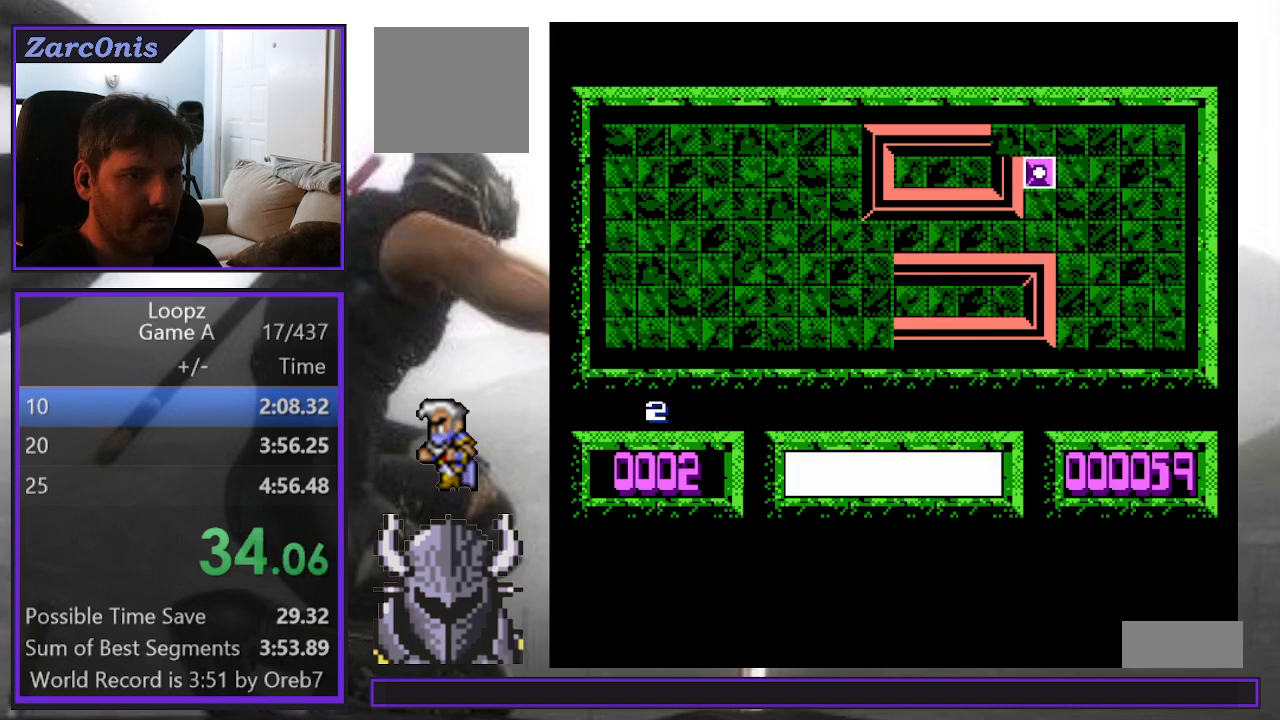
{"buttons": [], "events": [[233, "DPAD_LEFT", "down"], [317, "DPAD_LEFT", "up"]]}
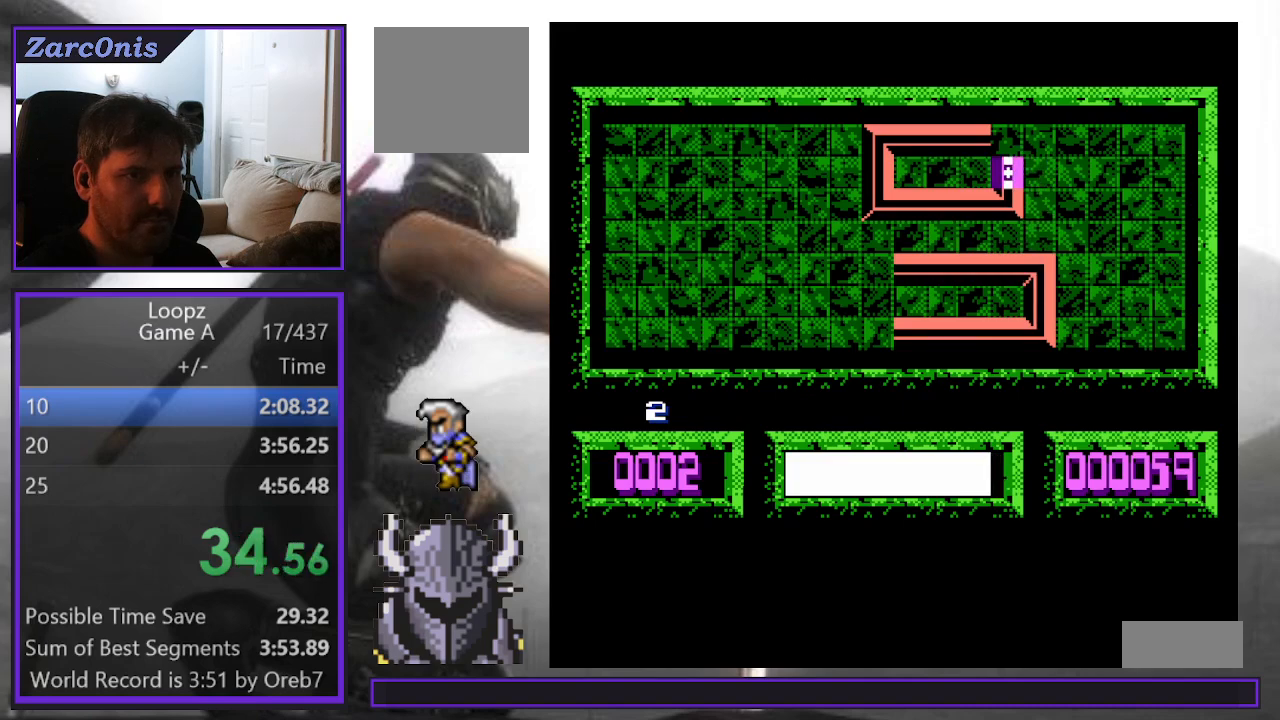
{"buttons": ["DPAD_DOWN", "DPAD_LEFT"], "events": [[33, "B", "down"], [100, "B", "up"], [117, "DPAD_DOWN", "down"], [317, "DPAD_LEFT", "down"]]}
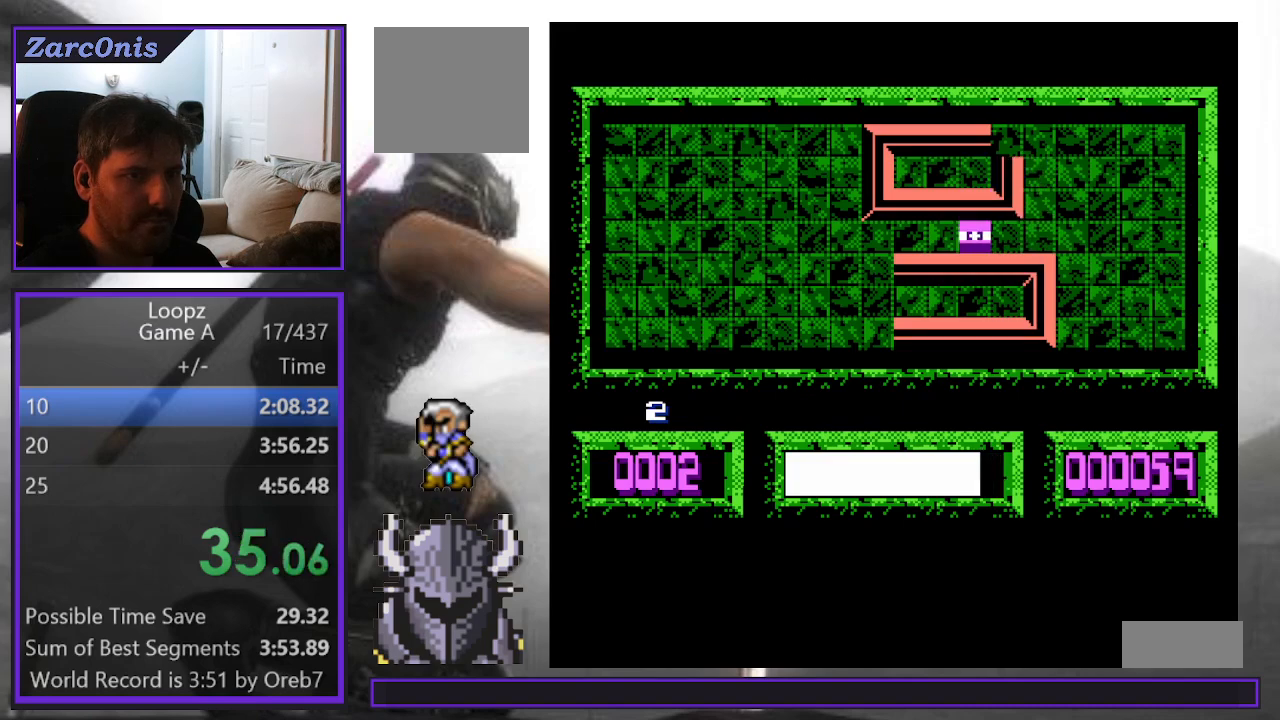
{"buttons": [], "events": [[117, "DPAD_DOWN", "up"], [183, "DPAD_LEFT", "up"], [267, "DPAD_UP", "down"], [333, "DPAD_UP", "up"], [433, "DPAD_UP", "down"], [500, "DPAD_UP", "up"]]}
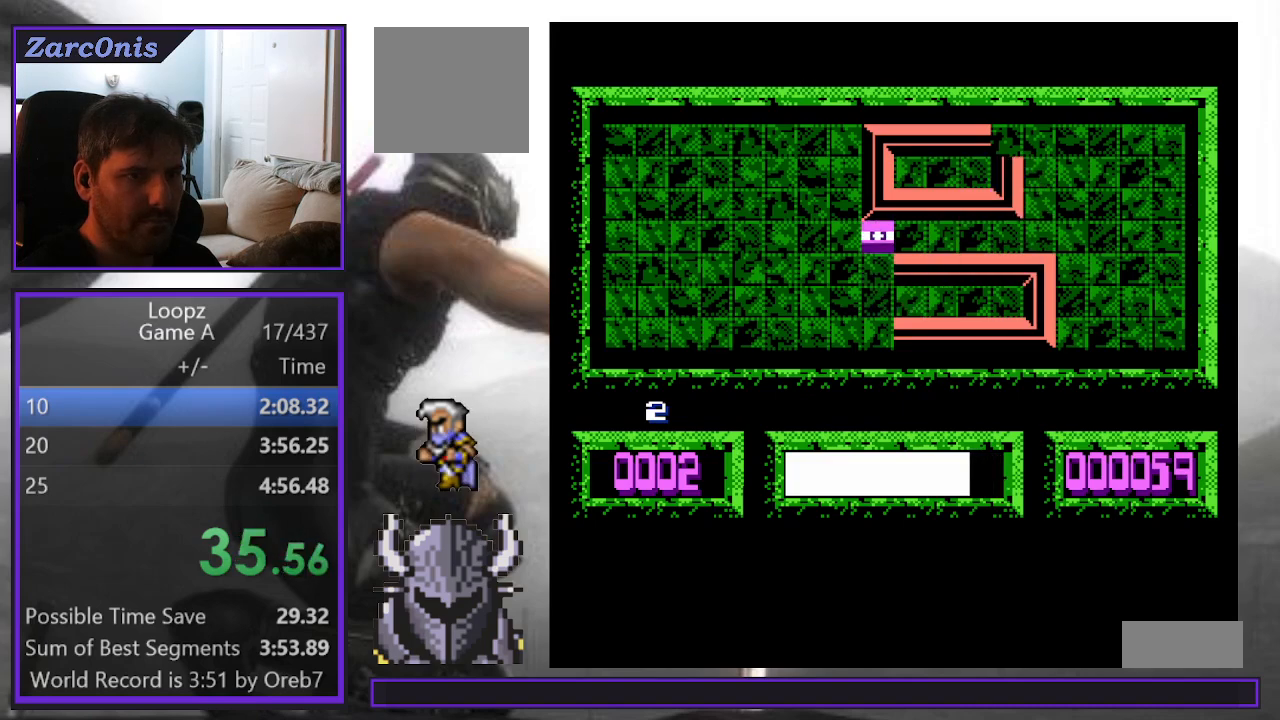
{"buttons": [], "events": [[67, "DPAD_RIGHT", "down"], [150, "DPAD_RIGHT", "up"], [233, "DPAD_RIGHT", "down"], [300, "DPAD_RIGHT", "up"], [350, "A", "down"], [400, "A", "up"]]}
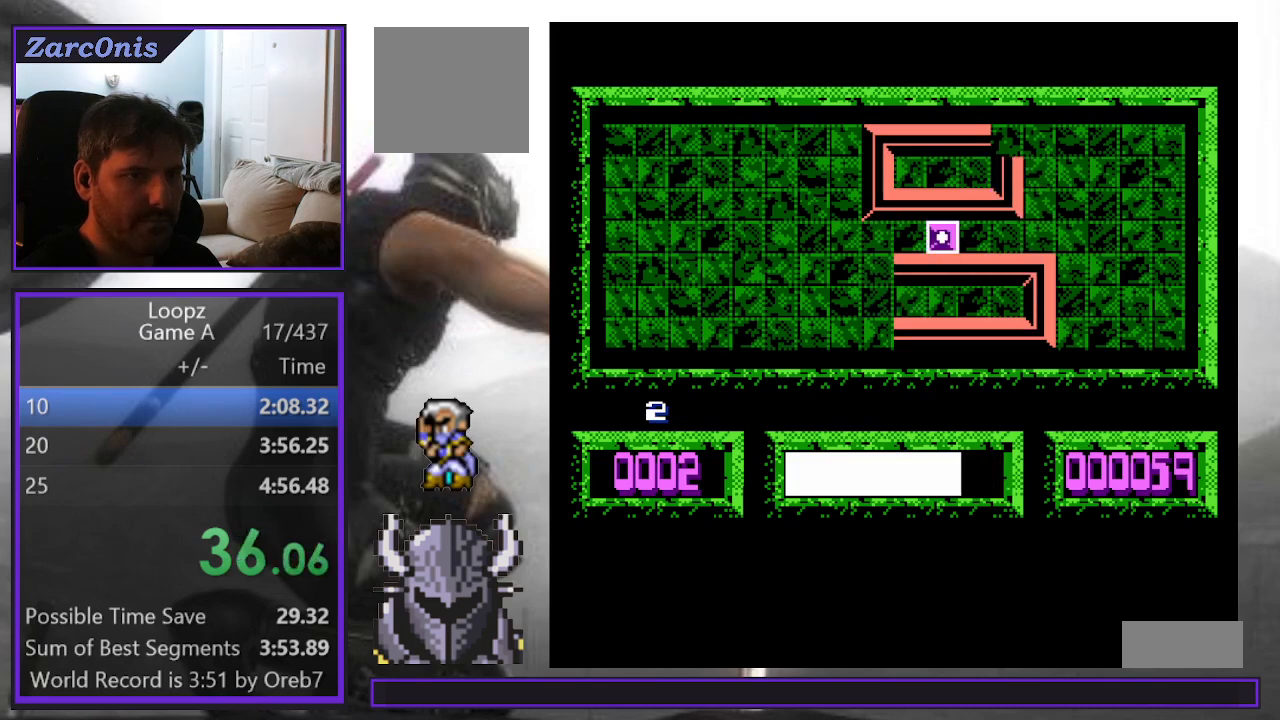
{"buttons": [], "events": [[233, "DPAD_UP", "down"], [283, "DPAD_UP", "up"], [383, "DPAD_UP", "down"], [467, "DPAD_UP", "up"]]}
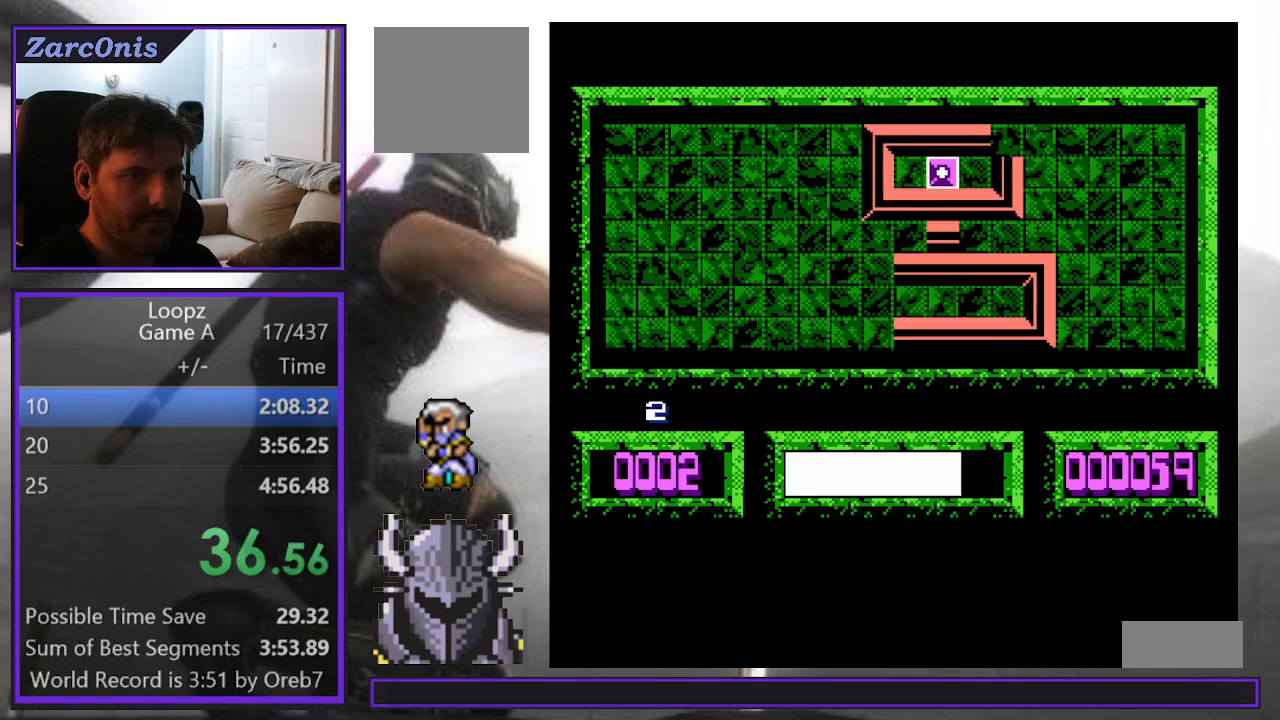
{"buttons": [], "events": [[33, "DPAD_UP", "down"], [133, "DPAD_UP", "up"], [283, "DPAD_RIGHT", "down"], [367, "DPAD_RIGHT", "up"], [467, "DPAD_RIGHT", "down"], [500, "DPAD_RIGHT", "up"]]}
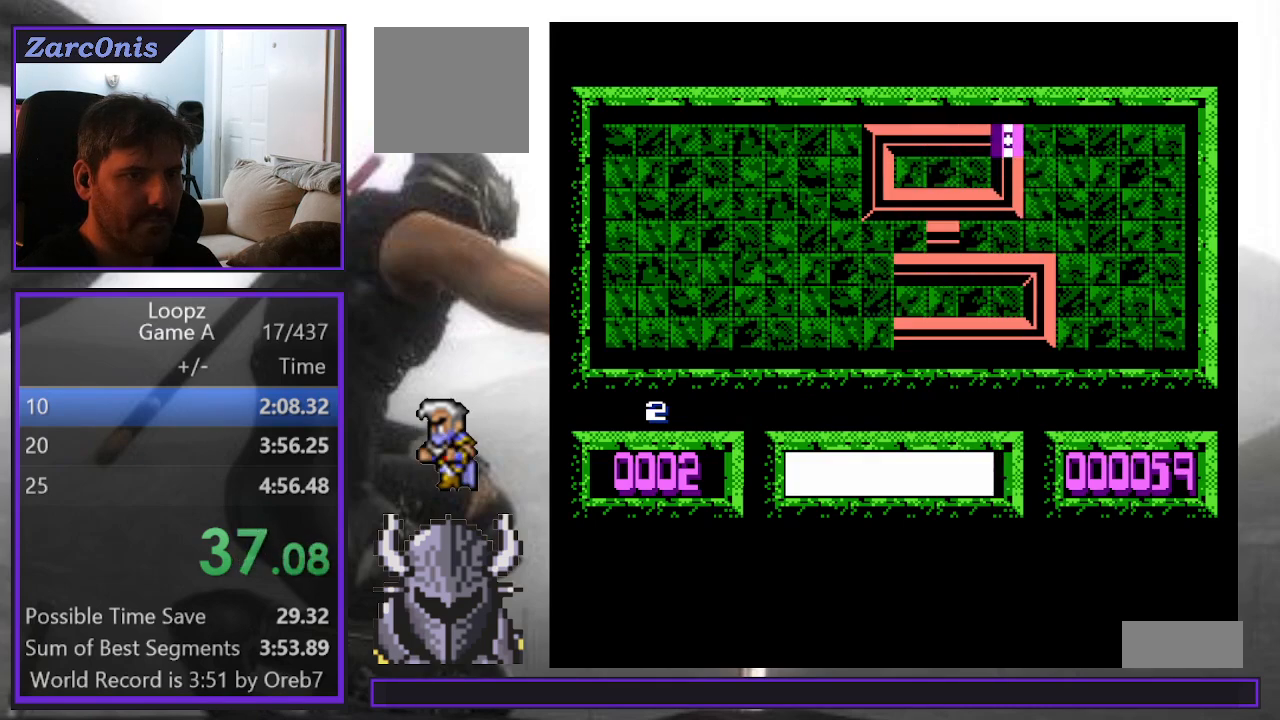
{"buttons": ["B"], "events": [[200, "DPAD_LEFT", "down"], [300, "DPAD_LEFT", "up"], [367, "DPAD_LEFT", "down"], [433, "DPAD_LEFT", "up"], [500, "B", "down"]]}
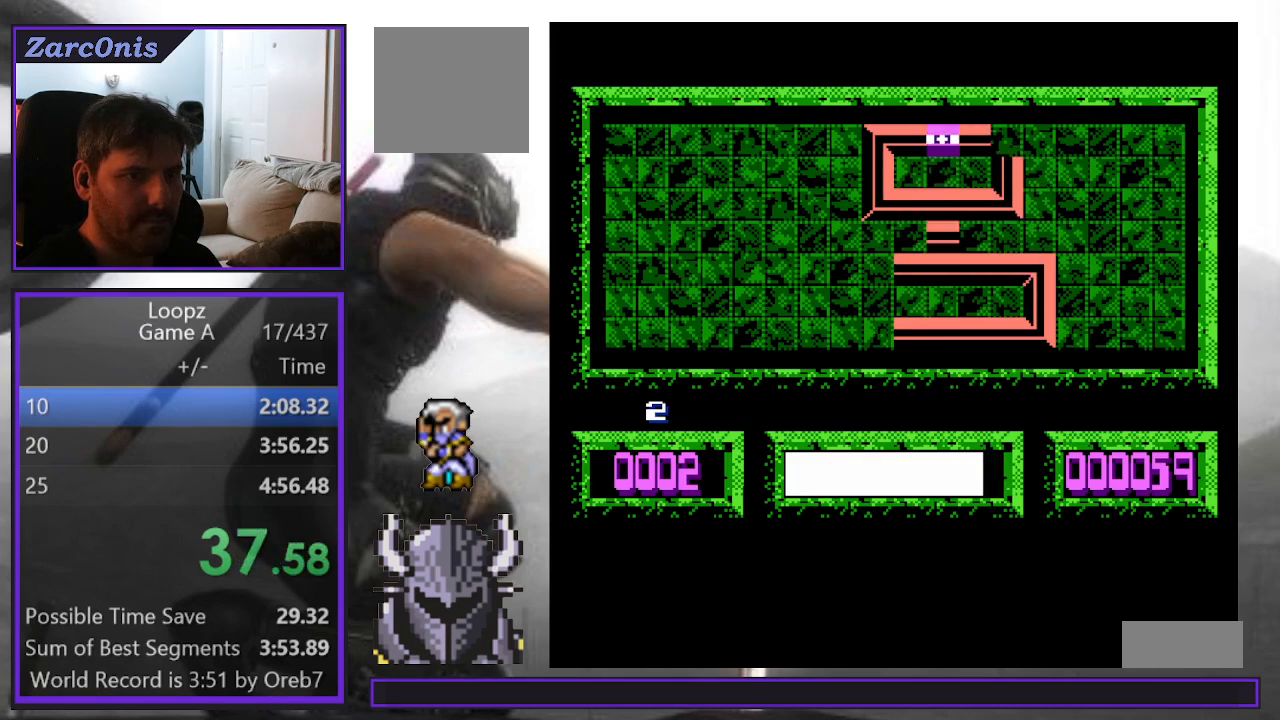
{"buttons": ["DPAD_RIGHT"], "events": [[17, "DPAD_DOWN", "down"], [33, "B", "up"], [67, "DPAD_DOWN", "up"], [150, "DPAD_DOWN", "down"], [233, "DPAD_DOWN", "up"], [317, "DPAD_DOWN", "down"], [400, "DPAD_DOWN", "up"], [483, "DPAD_RIGHT", "down"]]}
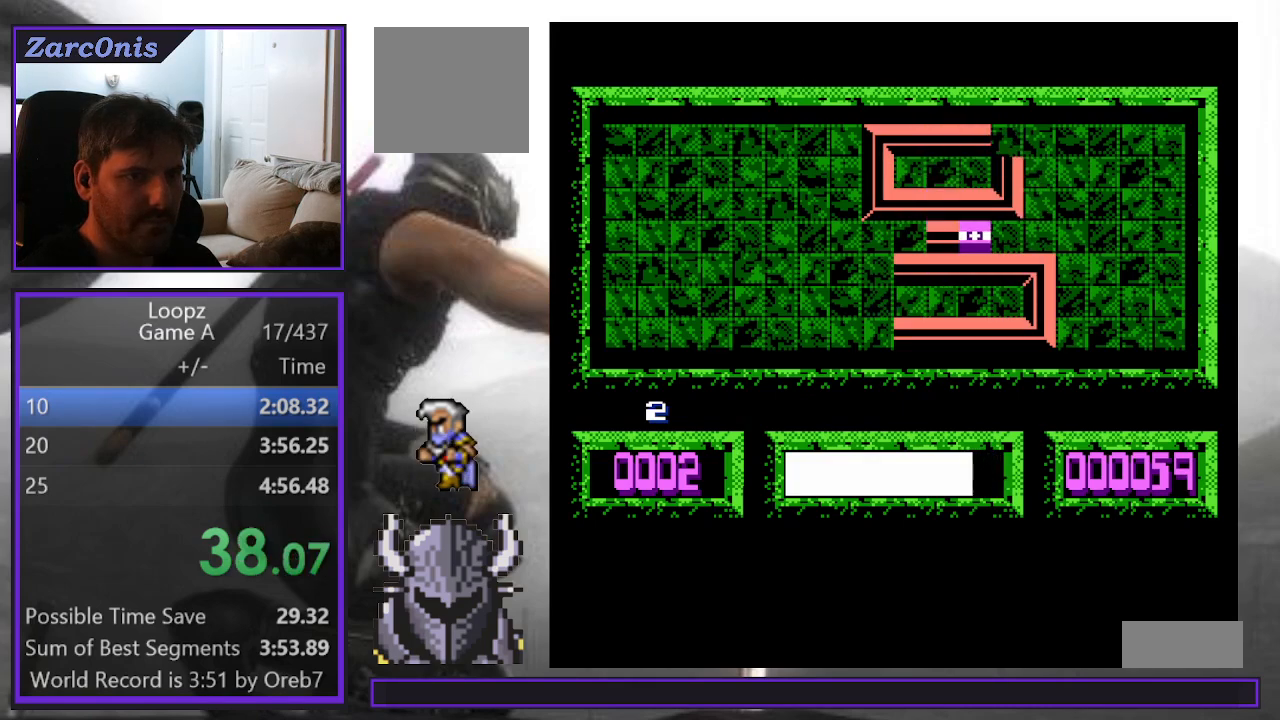
{"buttons": [], "events": [[33, "A", "down"], [33, "DPAD_RIGHT", "up"], [133, "A", "up"]]}
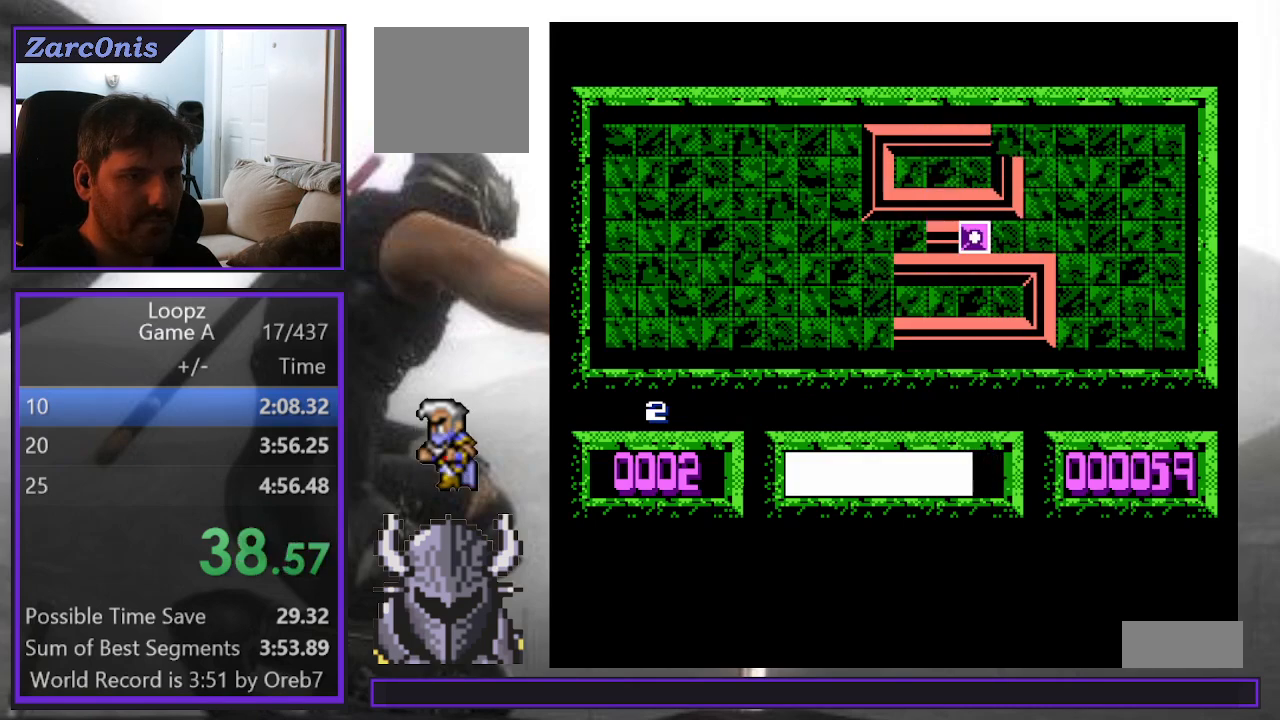
{"buttons": [], "events": []}
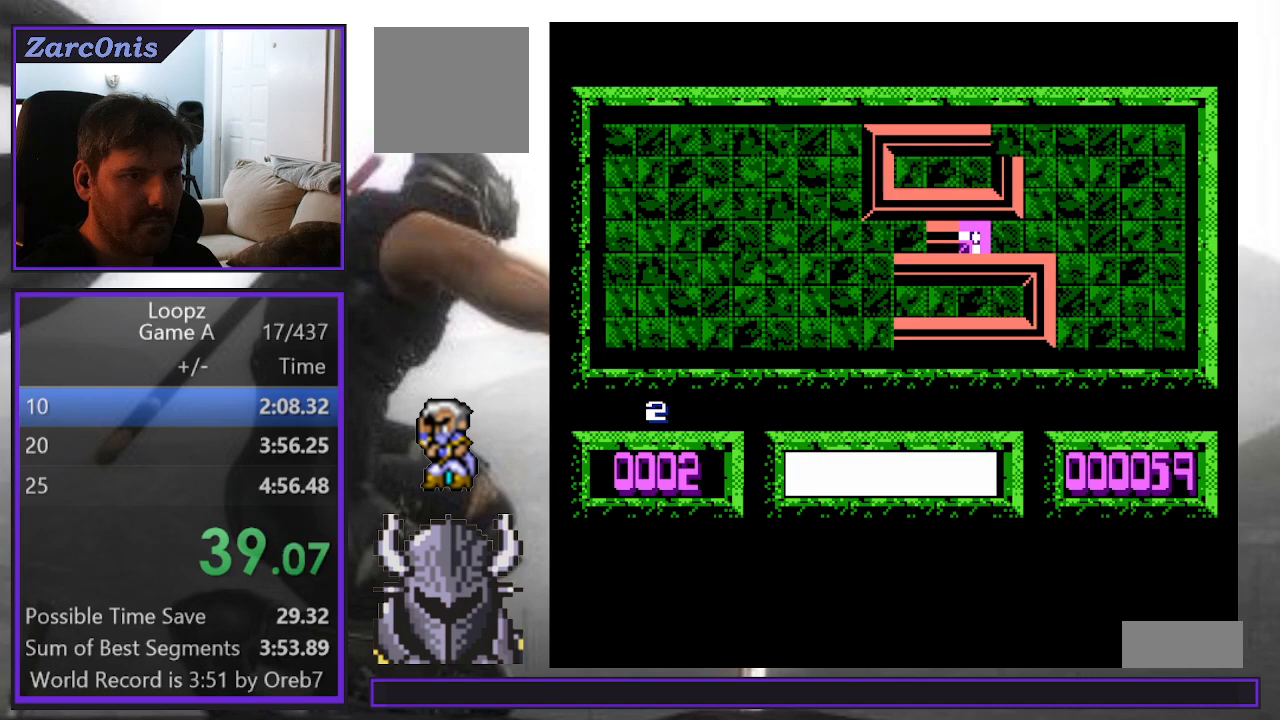
{"buttons": [], "events": [[433, "DPAD_RIGHT", "down"], [483, "DPAD_RIGHT", "up"]]}
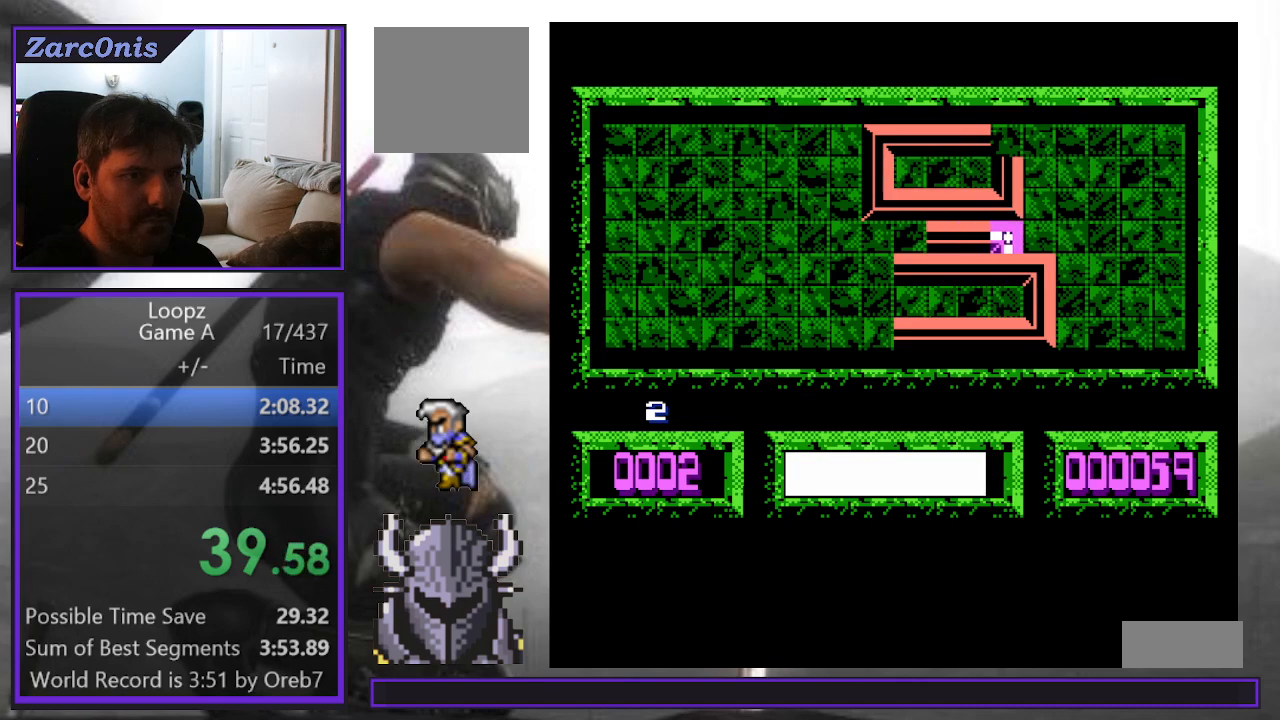
{"buttons": ["A"], "events": [[83, "DPAD_UP", "down"], [183, "DPAD_UP", "up"], [217, "DPAD_UP", "down"], [317, "DPAD_UP", "up"], [367, "DPAD_UP", "down"], [467, "DPAD_UP", "up"], [483, "A", "down"]]}
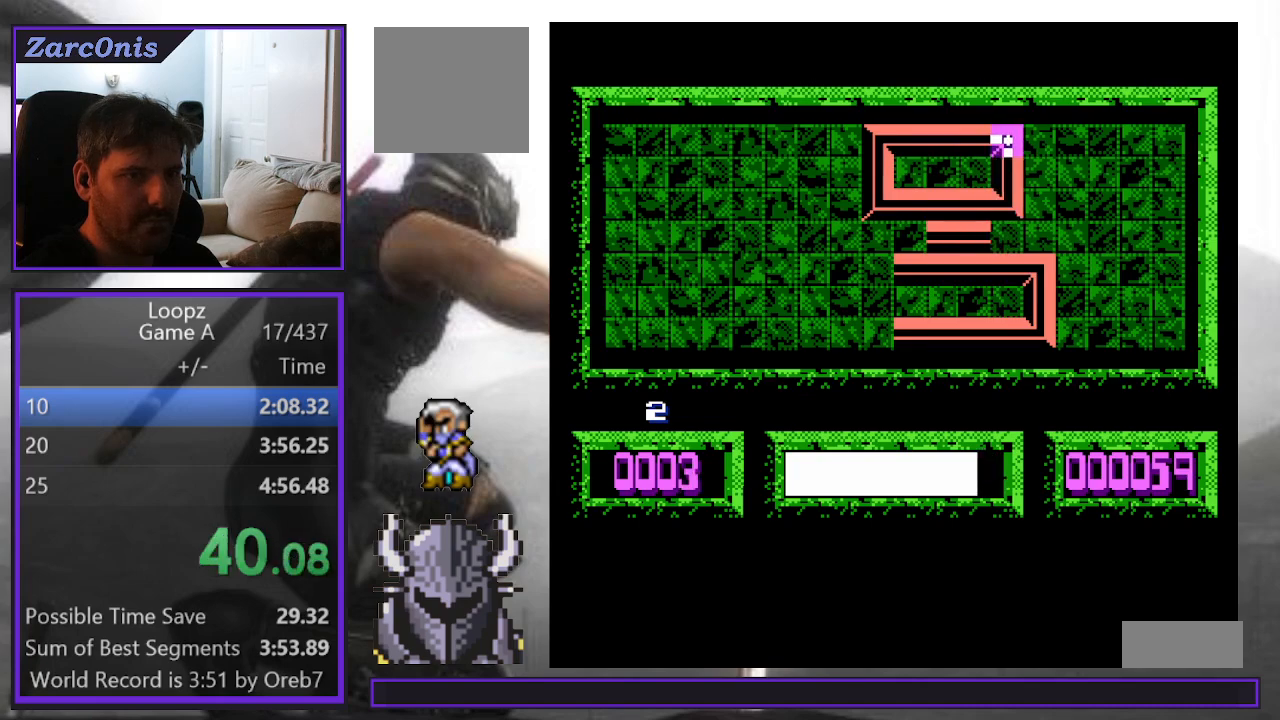
{"buttons": [], "events": [[50, "A", "up"], [117, "DPAD_DOWN", "down"], [183, "DPAD_DOWN", "up"], [250, "DPAD_DOWN", "down"], [283, "DPAD_DOWN", "up"], [400, "DPAD_DOWN", "down"], [450, "DPAD_DOWN", "up"]]}